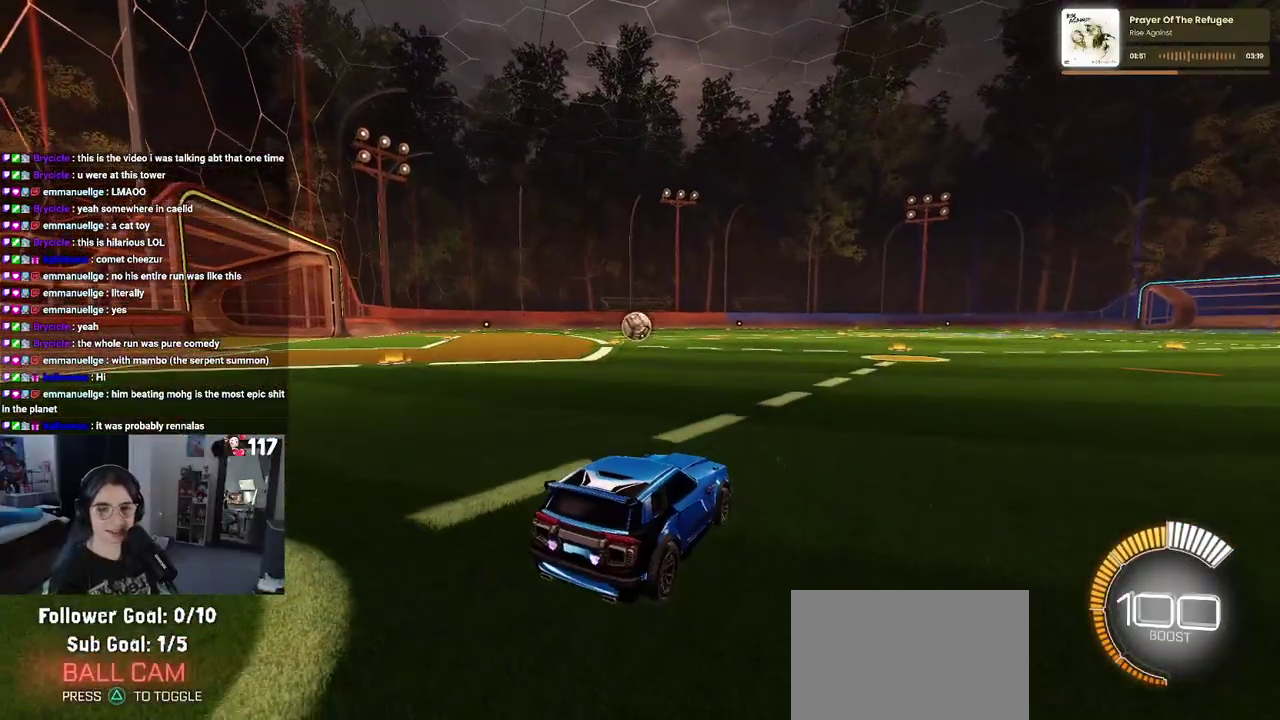
Gameplay with a controller (PlayStation layout); each line is a JSON object with the inputs held at the frame after it. "events" lists button and stick changes between this image and that frame as [ms after this image, input, new state], when the widget could be followed in between. Not read: L2.
{"buttons": ["R2"], "left_stick": "left", "right_stick": "center", "events": [[117, "left_stick", "left"]]}
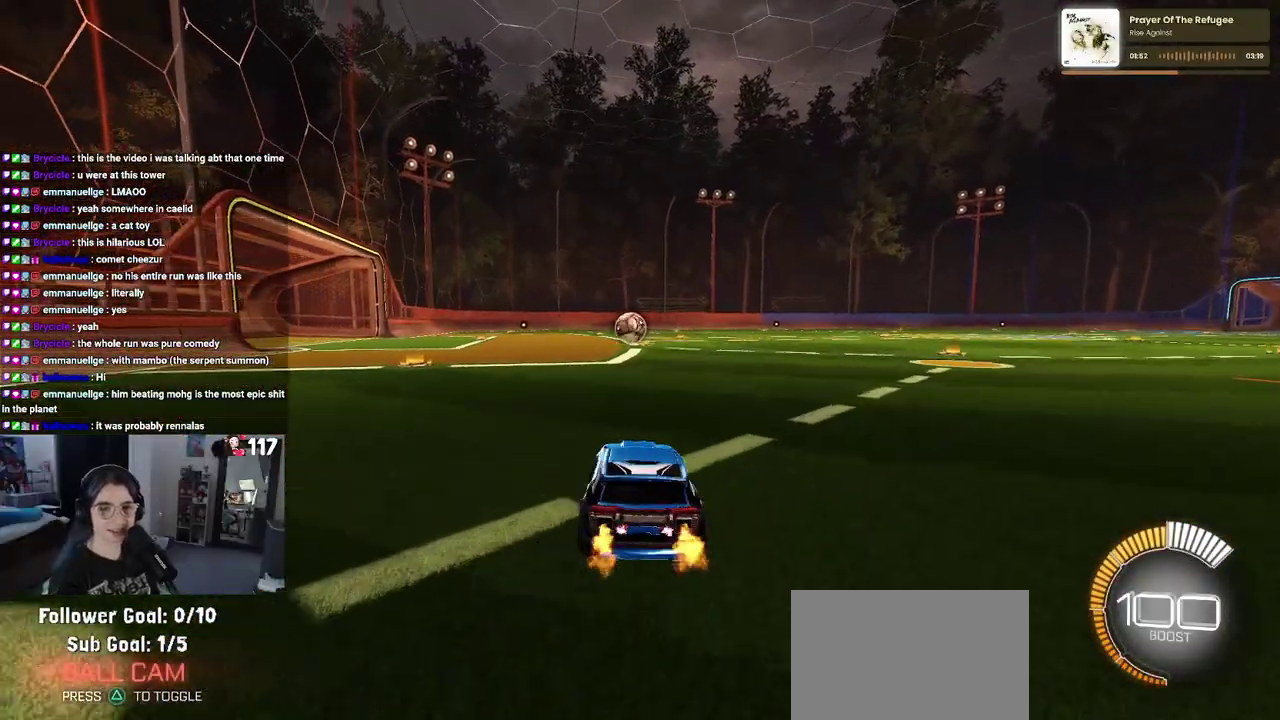
{"buttons": ["R2"], "left_stick": "center", "right_stick": "center", "events": [[117, "left_stick", "center"]]}
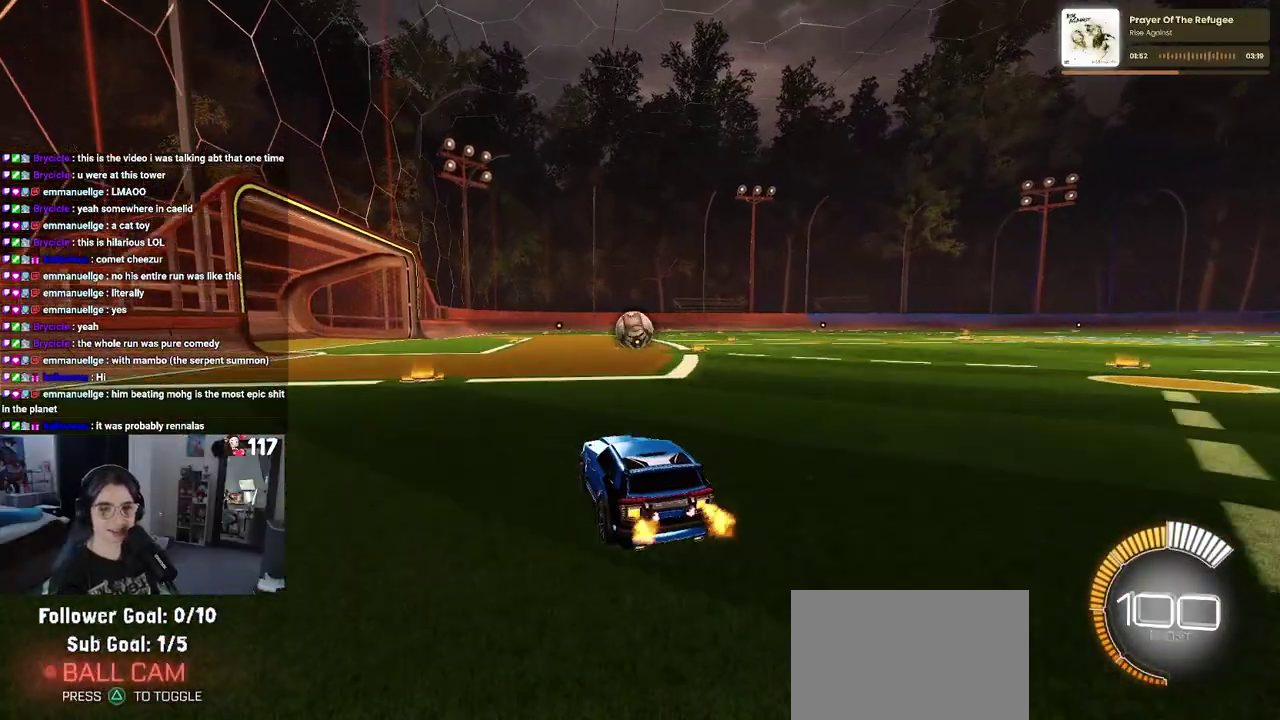
{"buttons": ["R2"], "left_stick": "center", "right_stick": "center", "events": []}
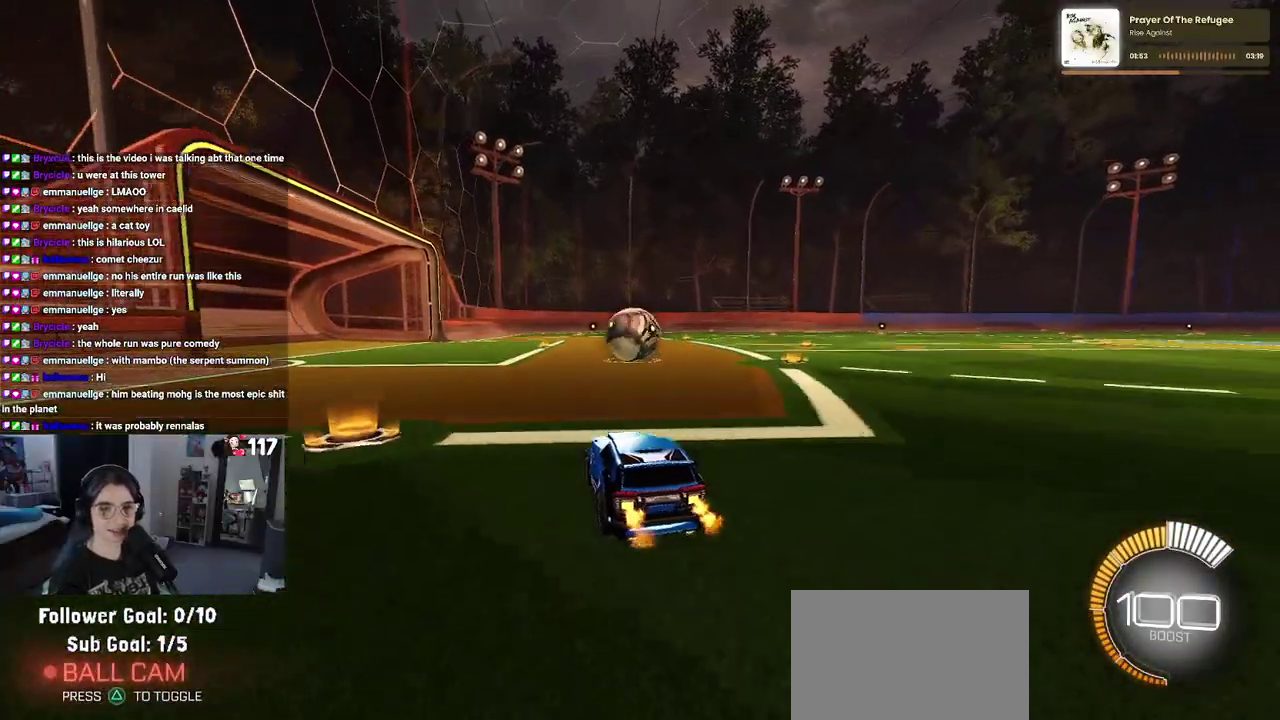
{"buttons": ["R2"], "left_stick": "center", "right_stick": "center", "events": [[17, "left_stick", "left"], [200, "left_stick", "center"], [317, "CROSS", "down"], [400, "CROSS", "up"]]}
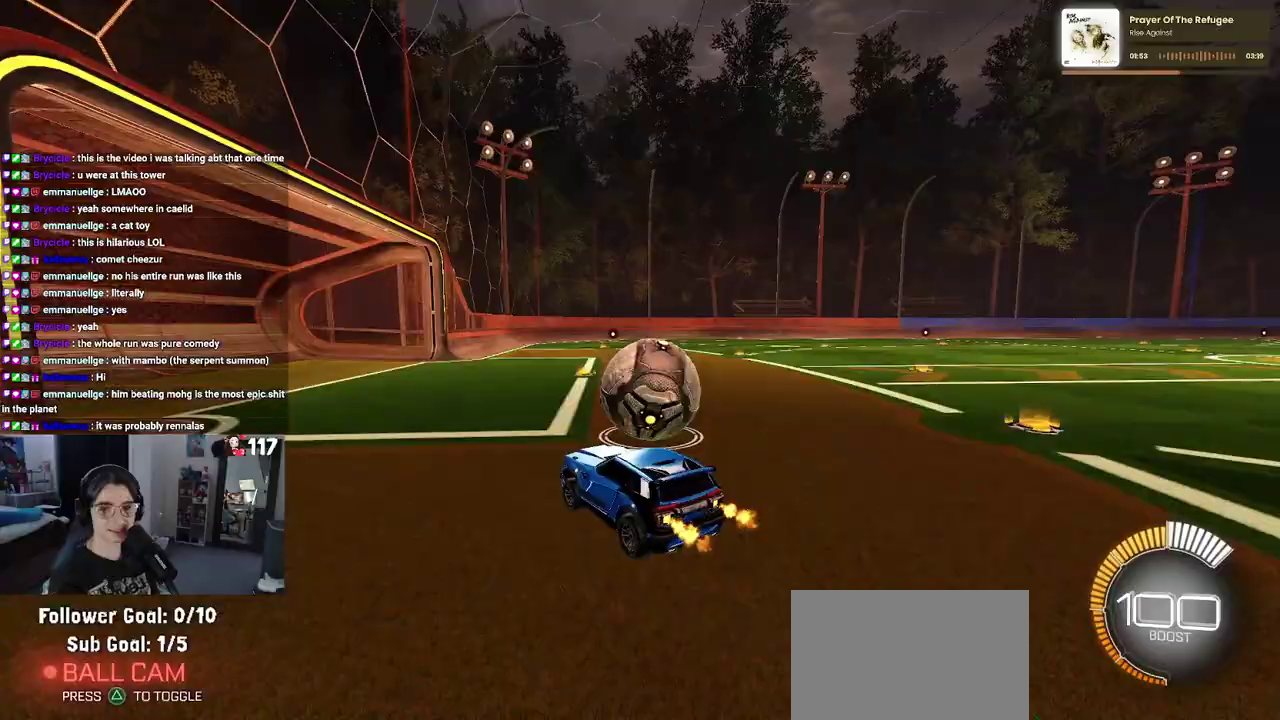
{"buttons": ["R2"], "left_stick": "right", "right_stick": "center", "events": [[200, "CROSS", "down"], [200, "left_stick", "up-right"], [317, "CROSS", "up"], [417, "left_stick", "right"]]}
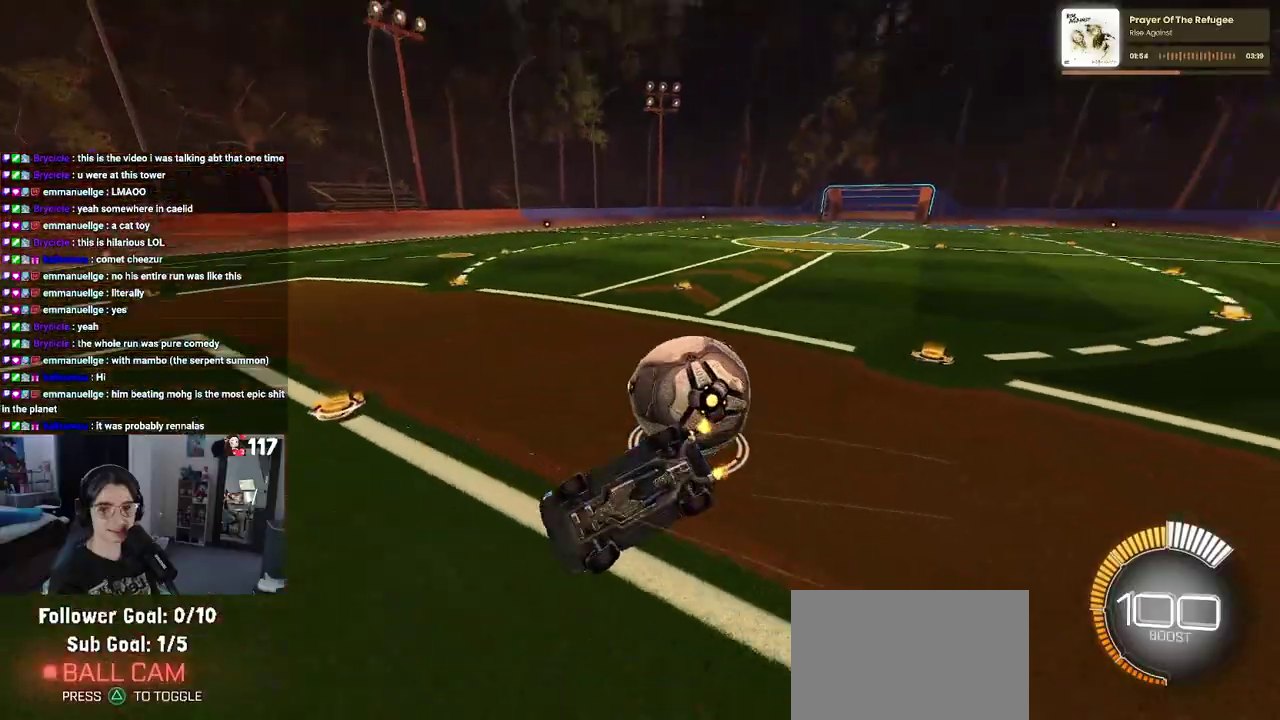
{"buttons": ["R2"], "left_stick": "center", "right_stick": "center", "events": [[17, "left_stick", "down-right"], [150, "SQUARE", "down"], [183, "left_stick", "right"], [400, "SQUARE", "up"], [500, "left_stick", "center"]]}
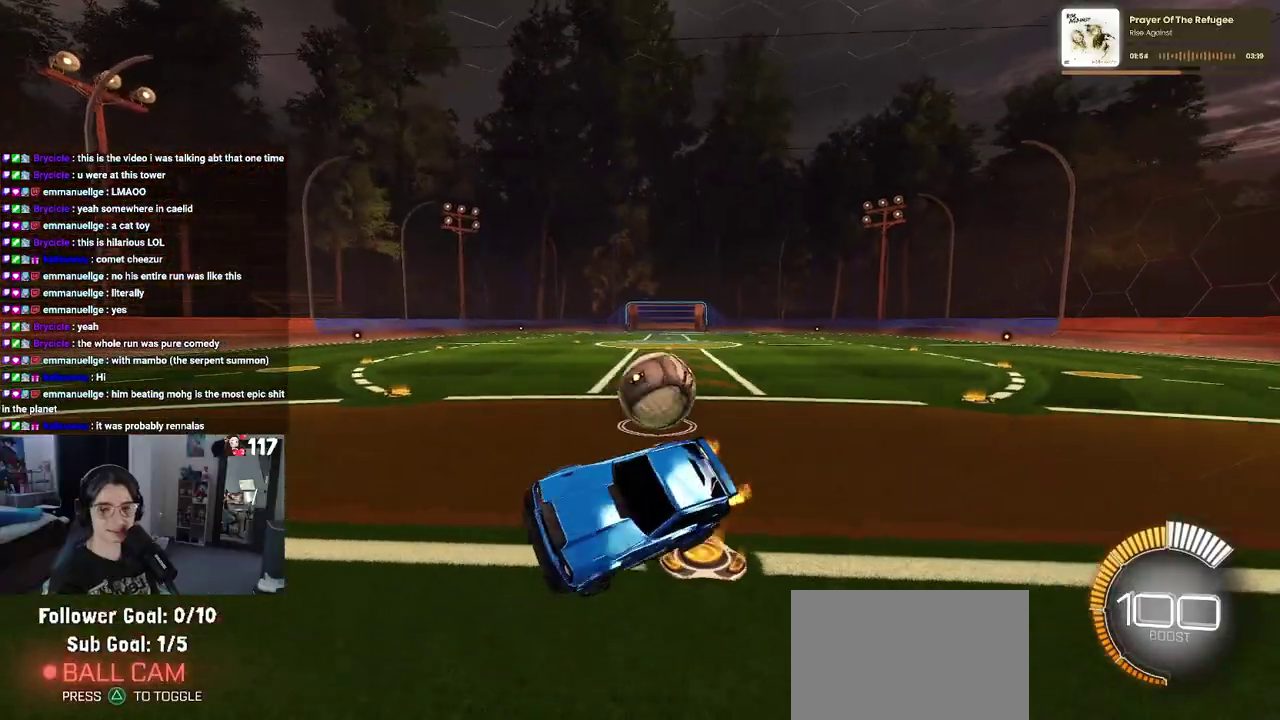
{"buttons": ["R2"], "left_stick": "right", "right_stick": "center", "events": [[350, "left_stick", "right"]]}
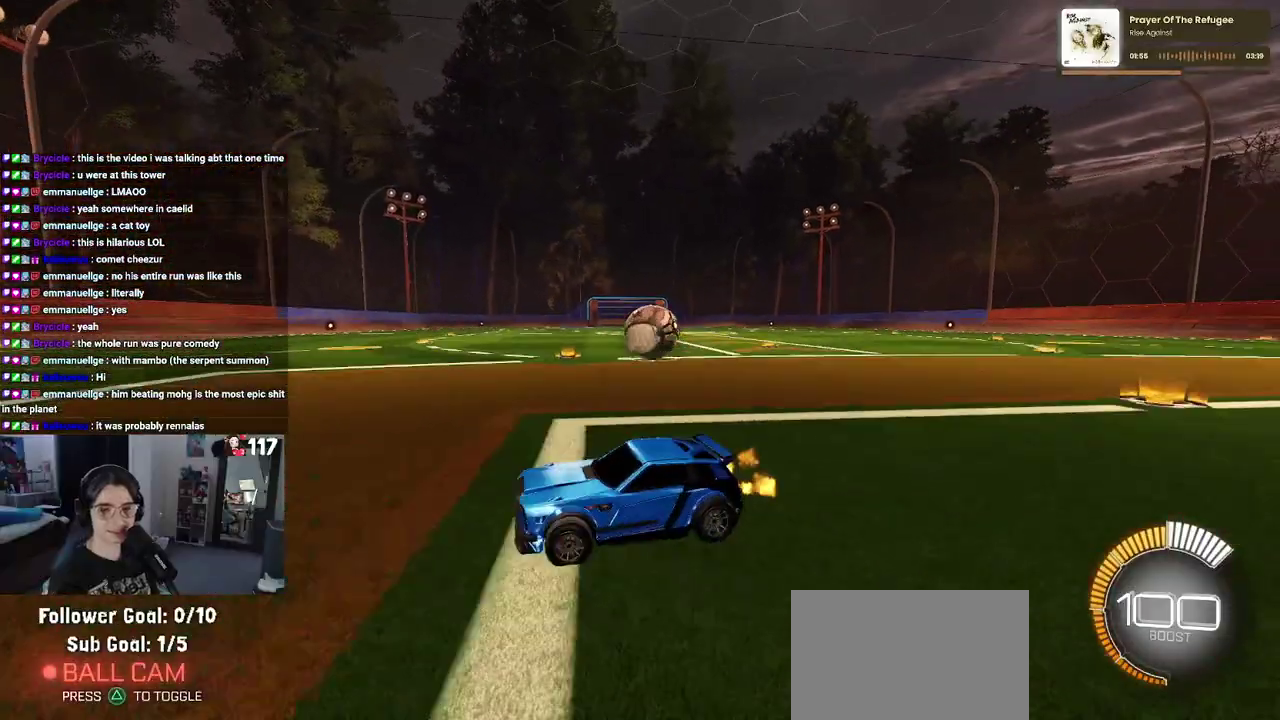
{"buttons": ["R2"], "left_stick": "right", "right_stick": "center", "events": []}
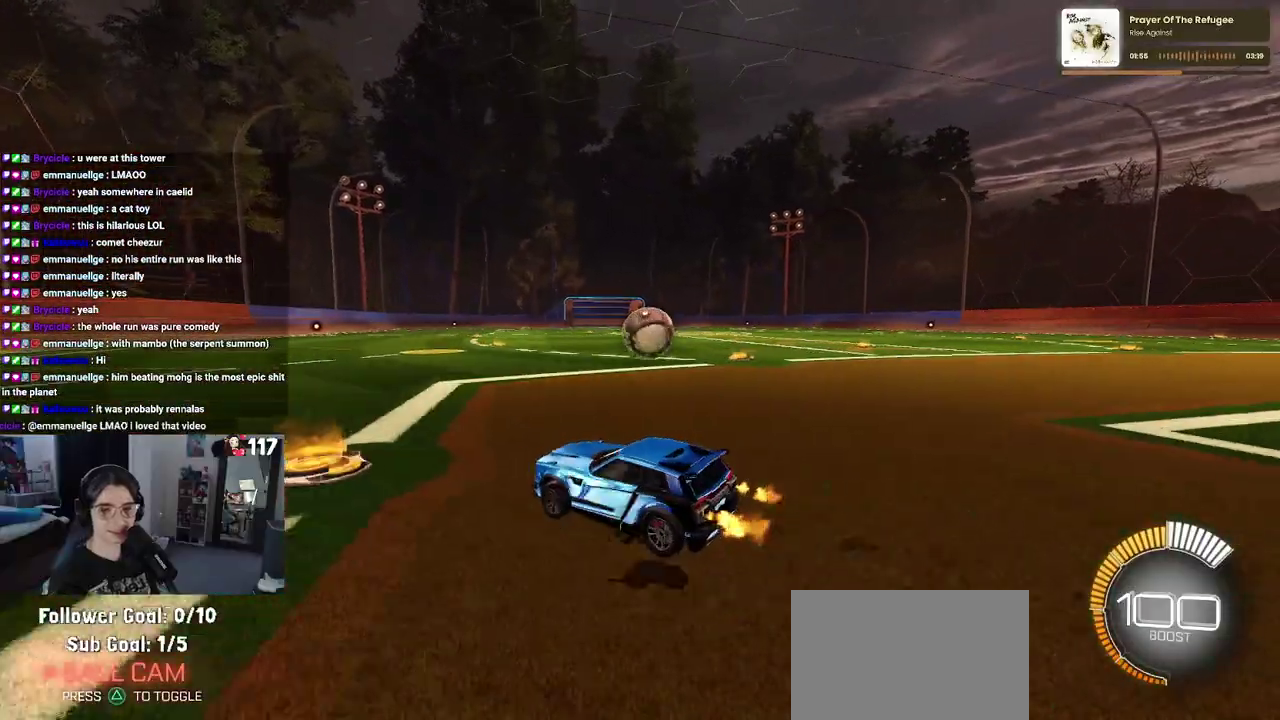
{"buttons": ["R2"], "left_stick": "center", "right_stick": "center", "events": [[333, "left_stick", "center"]]}
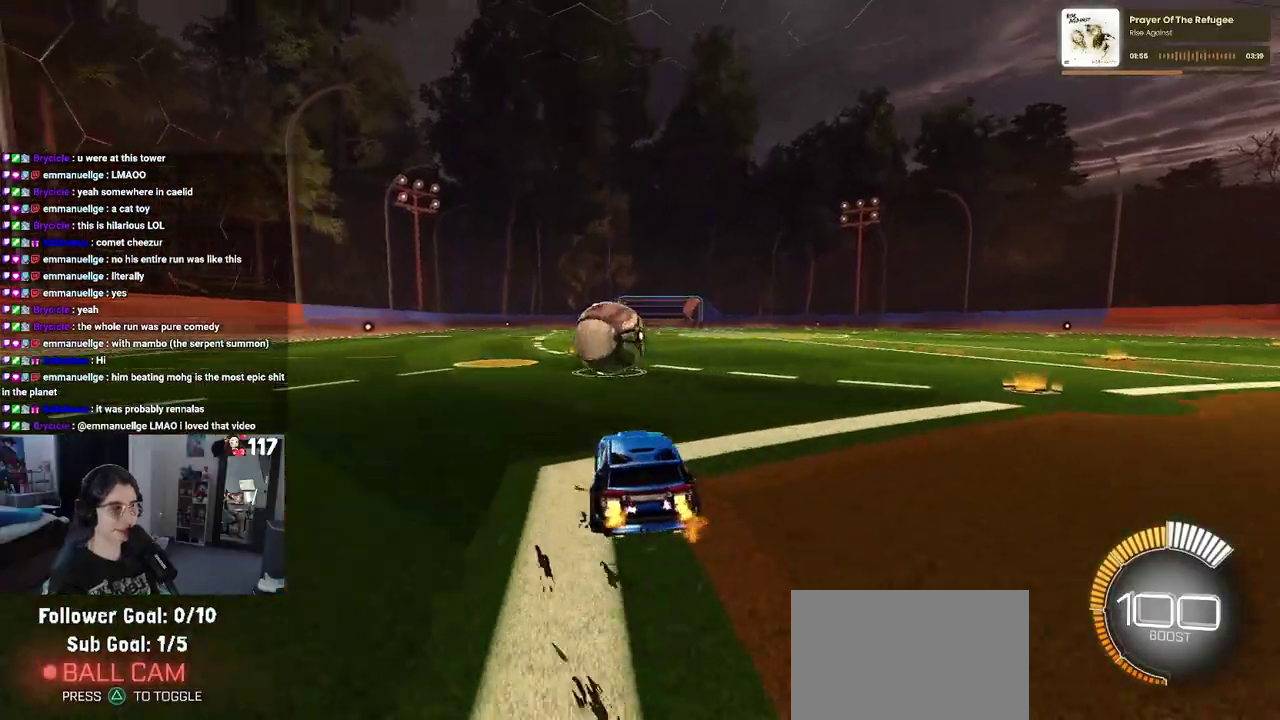
{"buttons": ["R2"], "left_stick": "center", "right_stick": "center", "events": [[17, "left_stick", "left"], [200, "left_stick", "center"]]}
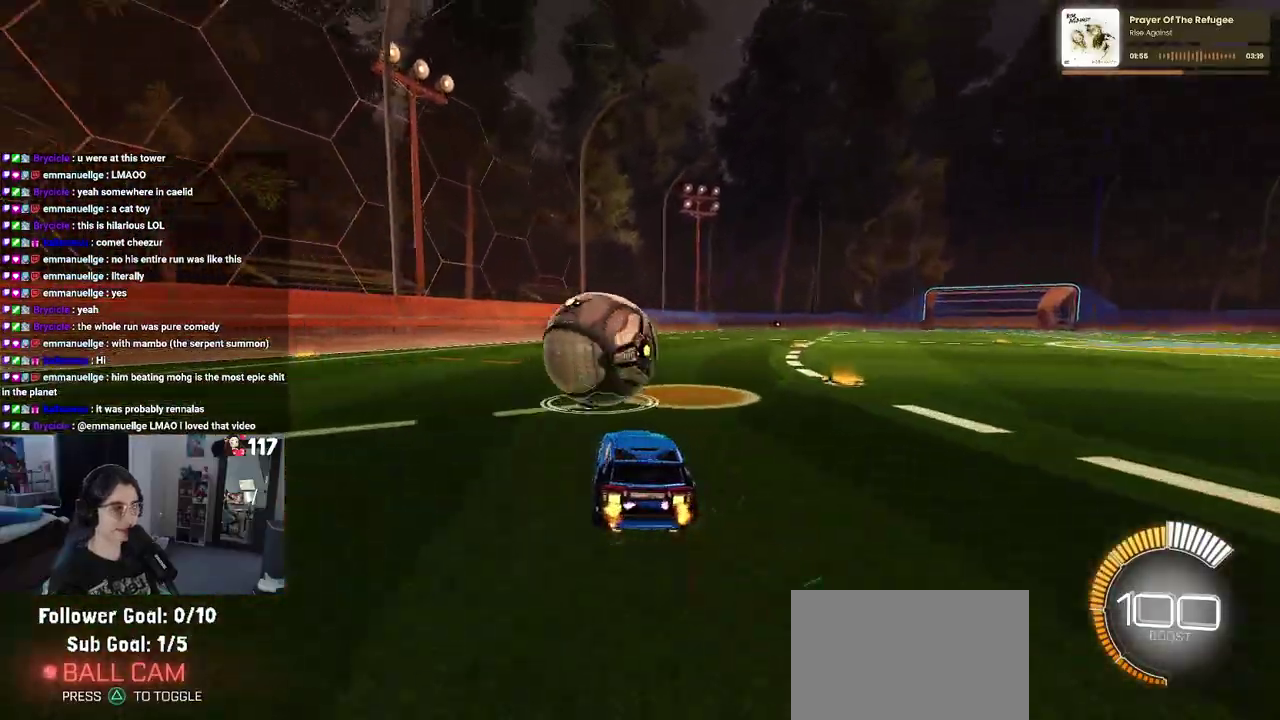
{"buttons": ["R2"], "left_stick": "center", "right_stick": "center", "events": [[133, "left_stick", "left"], [250, "R1", "down"], [350, "left_stick", "center"], [450, "R1", "up"]]}
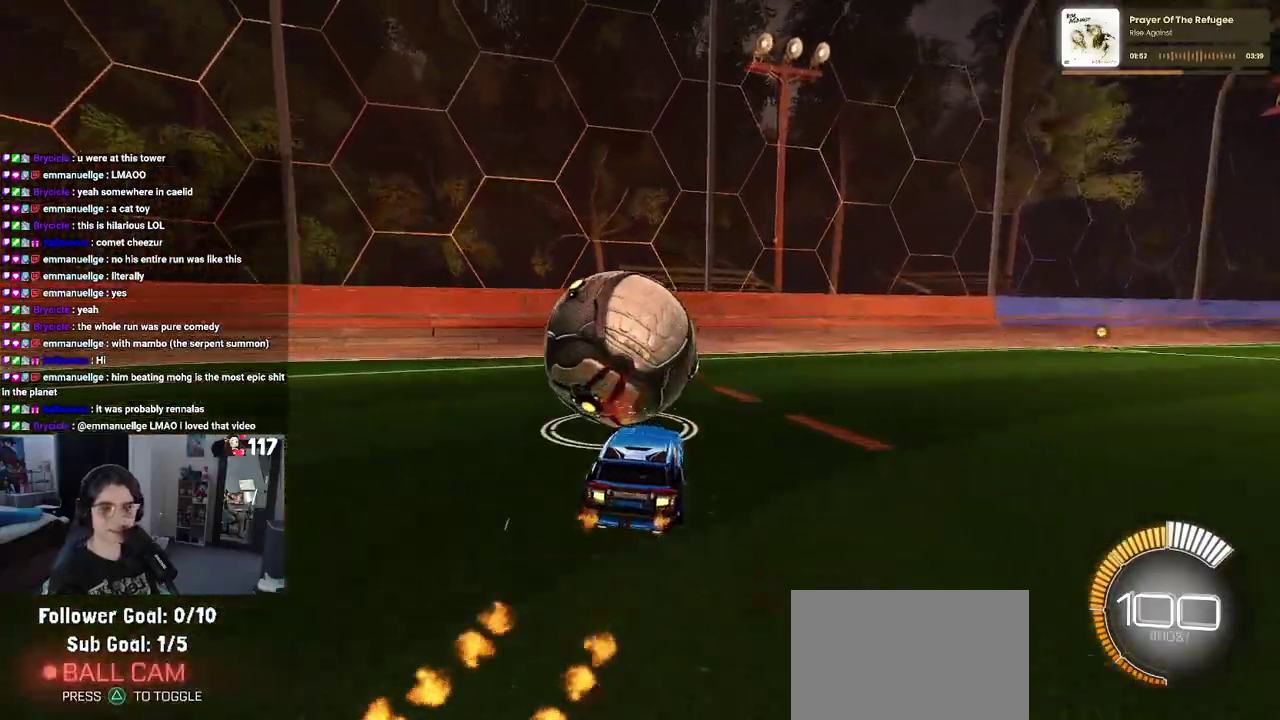
{"buttons": ["R2"], "left_stick": "center", "right_stick": "center", "events": []}
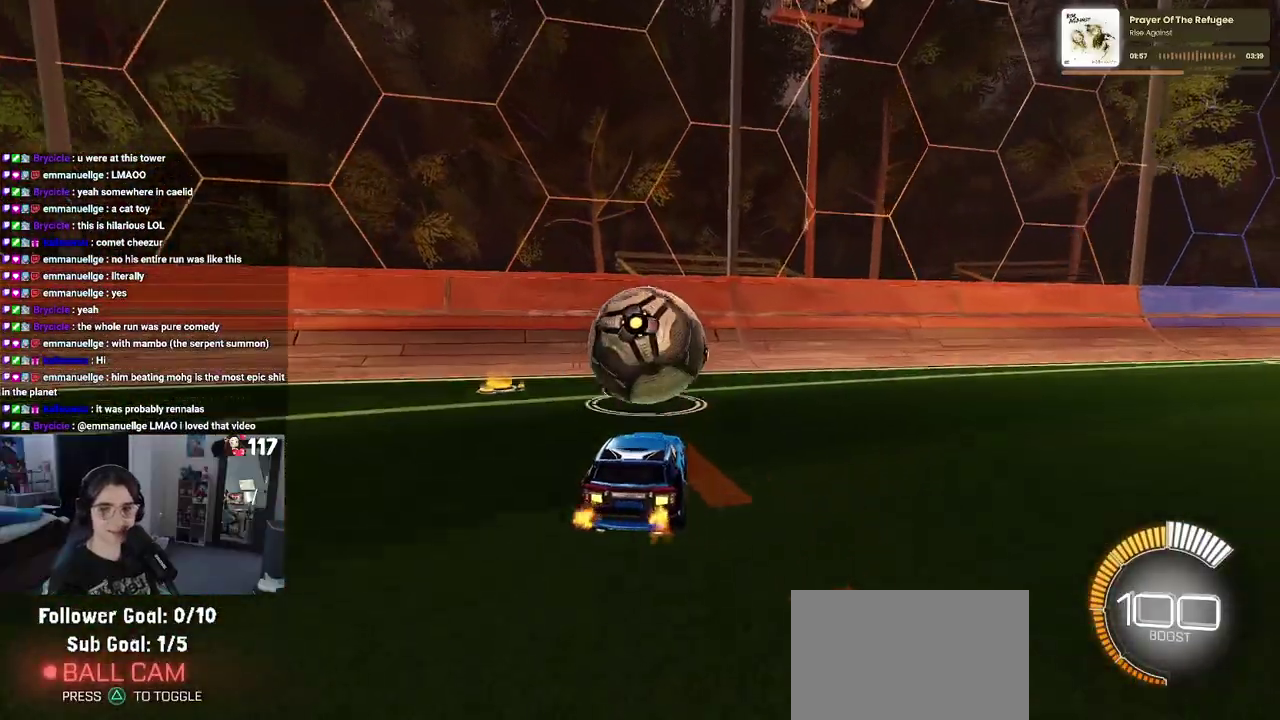
{"buttons": ["R1", "R2"], "left_stick": "left", "right_stick": "center", "events": [[167, "R1", "down"], [500, "left_stick", "left"]]}
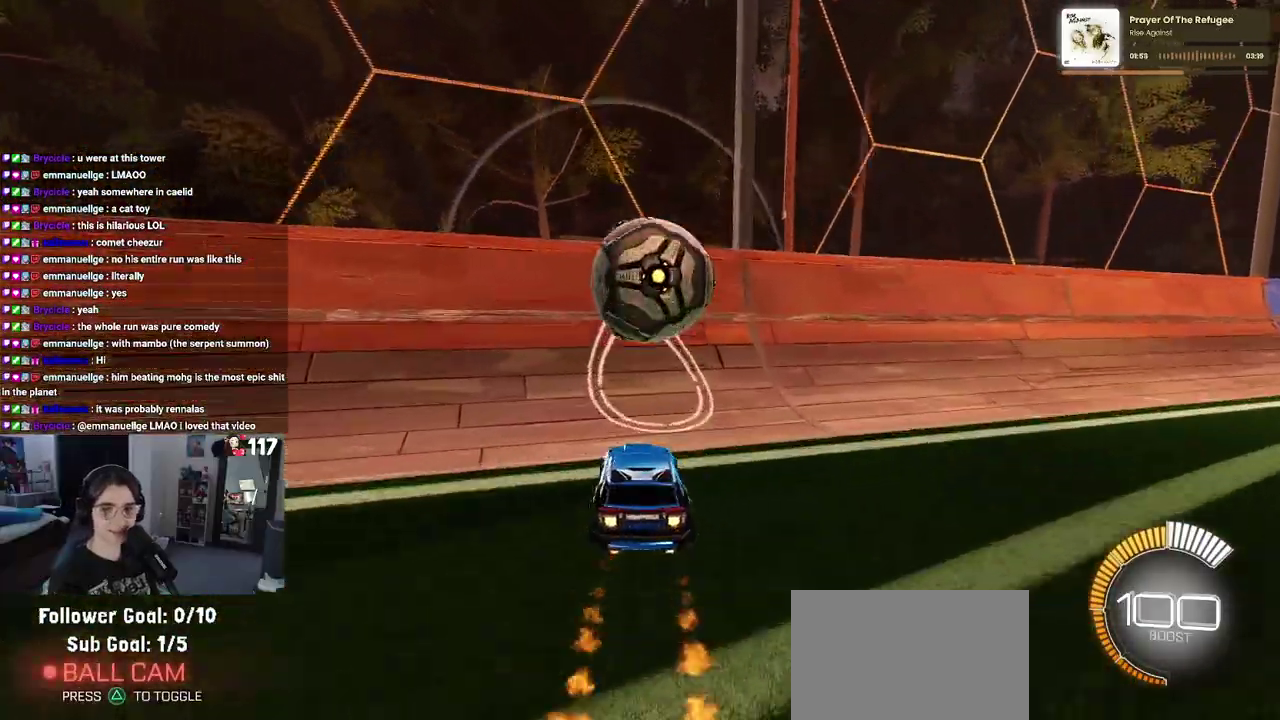
{"buttons": ["CROSS", "L1", "R2"], "left_stick": "right", "right_stick": "center", "events": [[100, "left_stick", "center"], [150, "R1", "up"], [167, "left_stick", "right"], [450, "CROSS", "down"], [500, "L1", "down"]]}
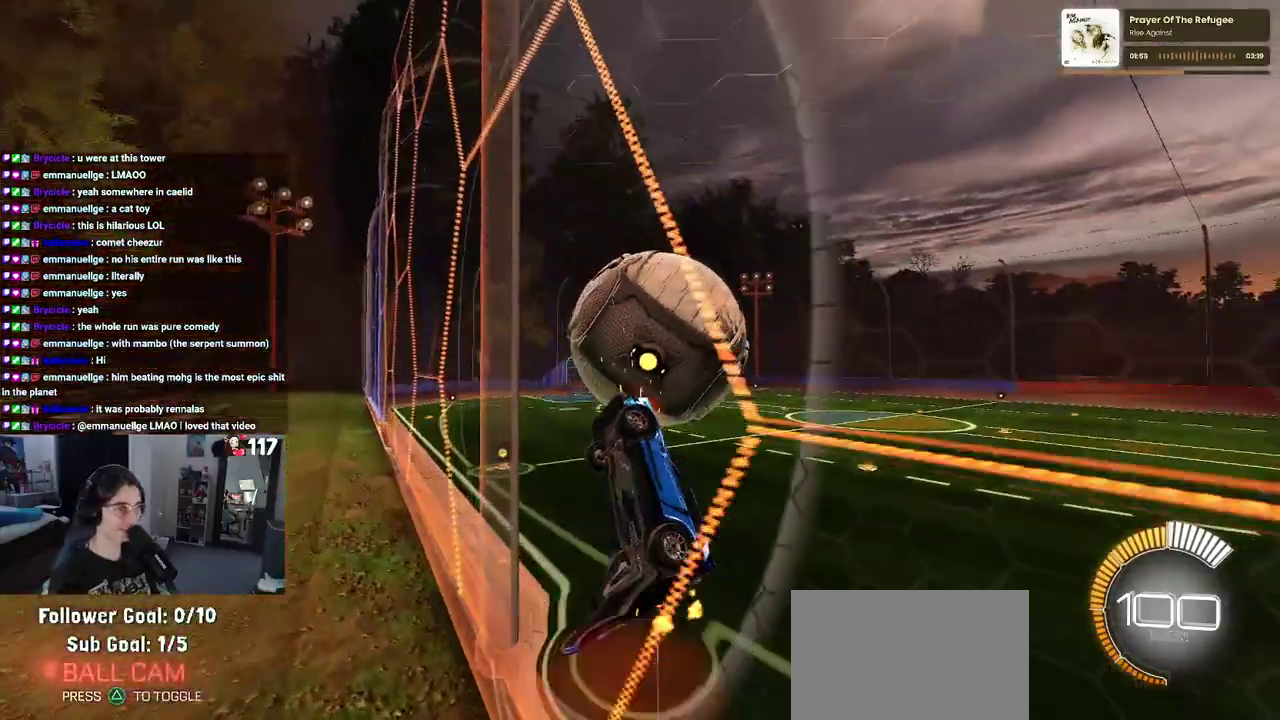
{"buttons": ["L1"], "left_stick": "left", "right_stick": "center", "events": [[100, "left_stick", "up-right"], [117, "CROSS", "up"], [150, "left_stick", "center"], [250, "left_stick", "left"], [300, "R2", "up"]]}
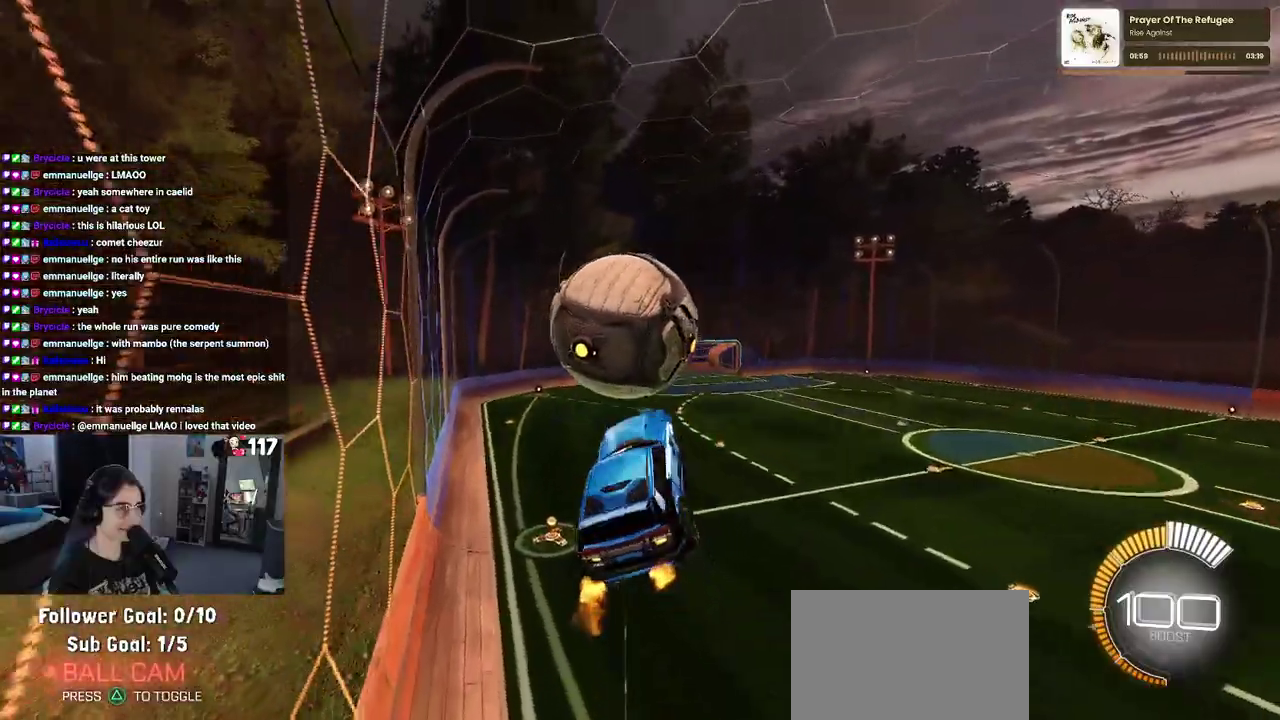
{"buttons": ["CROSS", "R1"], "left_stick": "up", "right_stick": "center", "events": [[17, "left_stick", "down-left"], [133, "R1", "down"], [267, "L1", "up"], [267, "left_stick", "center"], [433, "left_stick", "up"], [500, "CROSS", "down"]]}
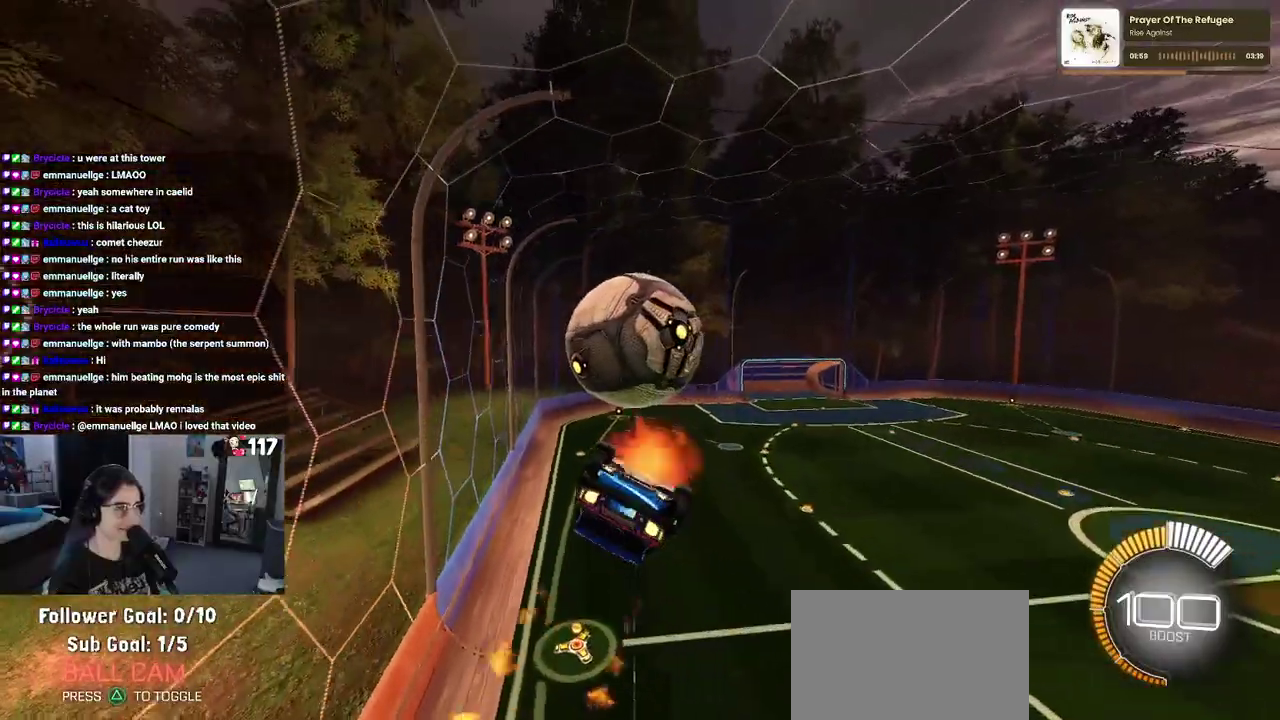
{"buttons": ["R2"], "left_stick": "down-right", "right_stick": "center", "events": [[83, "left_stick", "center"], [117, "CROSS", "up"], [217, "TRIANGLE", "down"], [233, "R2", "down"], [233, "left_stick", "down-right"], [367, "TRIANGLE", "up"], [417, "R1", "up"]]}
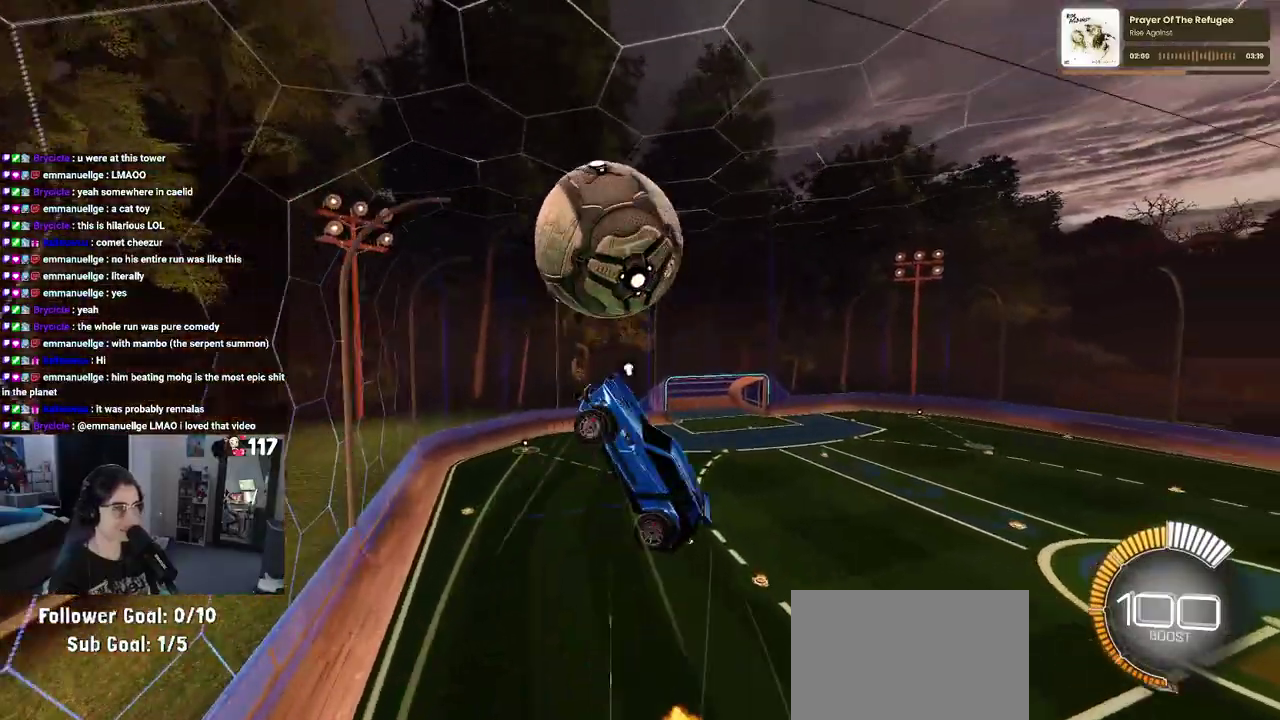
{"buttons": ["L1", "R1", "R2"], "left_stick": "left", "right_stick": "center", "events": [[183, "R1", "down"], [200, "L1", "down"], [250, "left_stick", "right"], [300, "left_stick", "center"], [450, "left_stick", "left"]]}
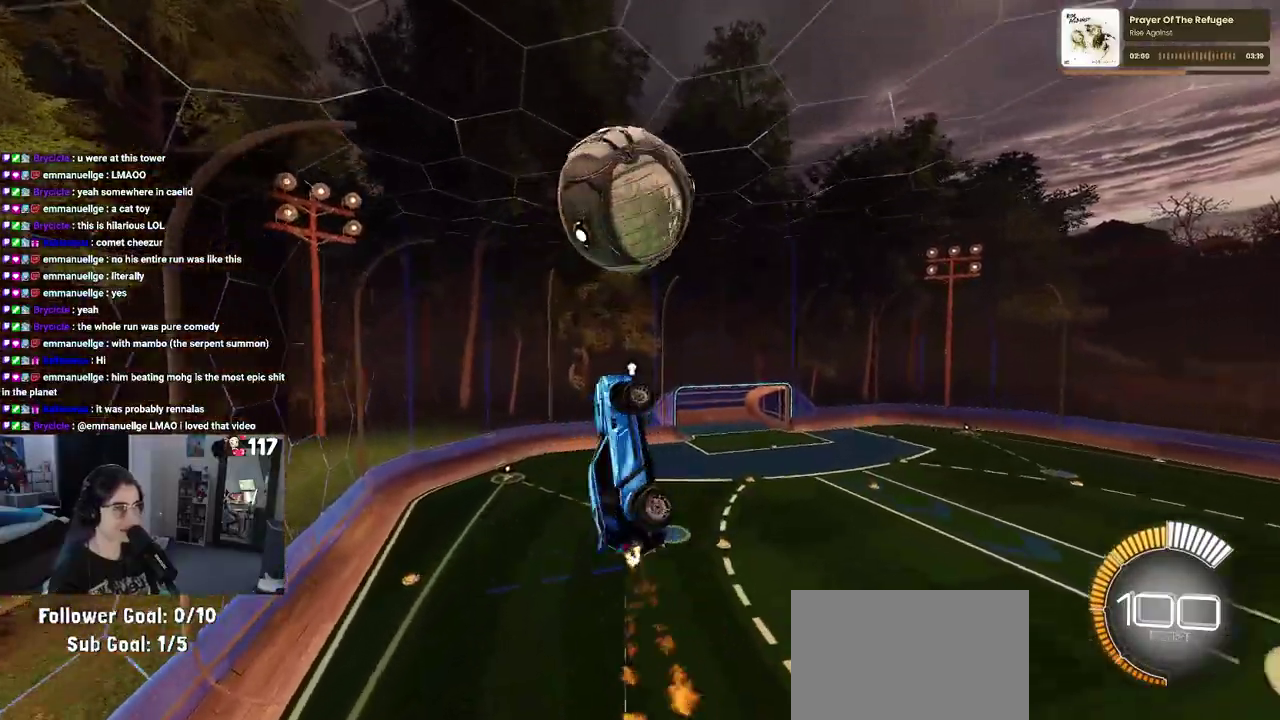
{"buttons": ["R1", "R2"], "left_stick": "up", "right_stick": "center", "events": [[217, "left_stick", "down-left"], [267, "L1", "up"], [283, "left_stick", "down"], [350, "left_stick", "down-right"], [450, "left_stick", "up"]]}
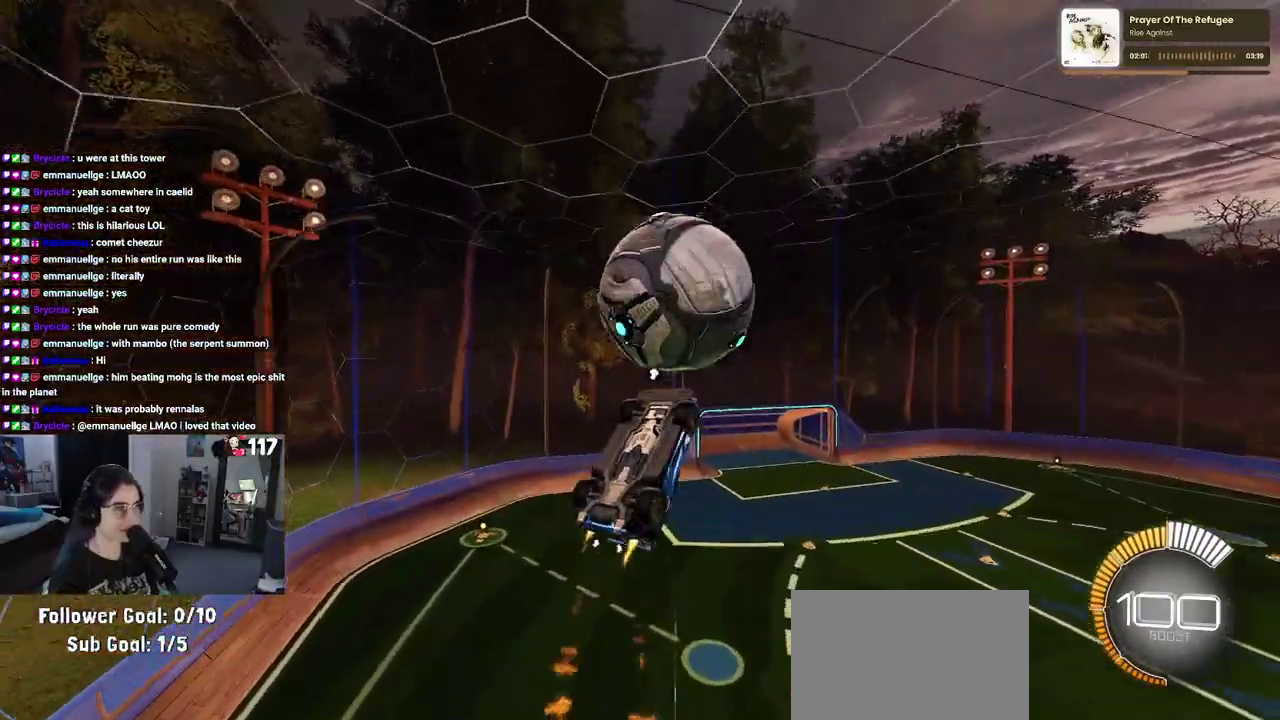
{"buttons": ["L1", "R1", "R2"], "left_stick": "right", "right_stick": "center"}
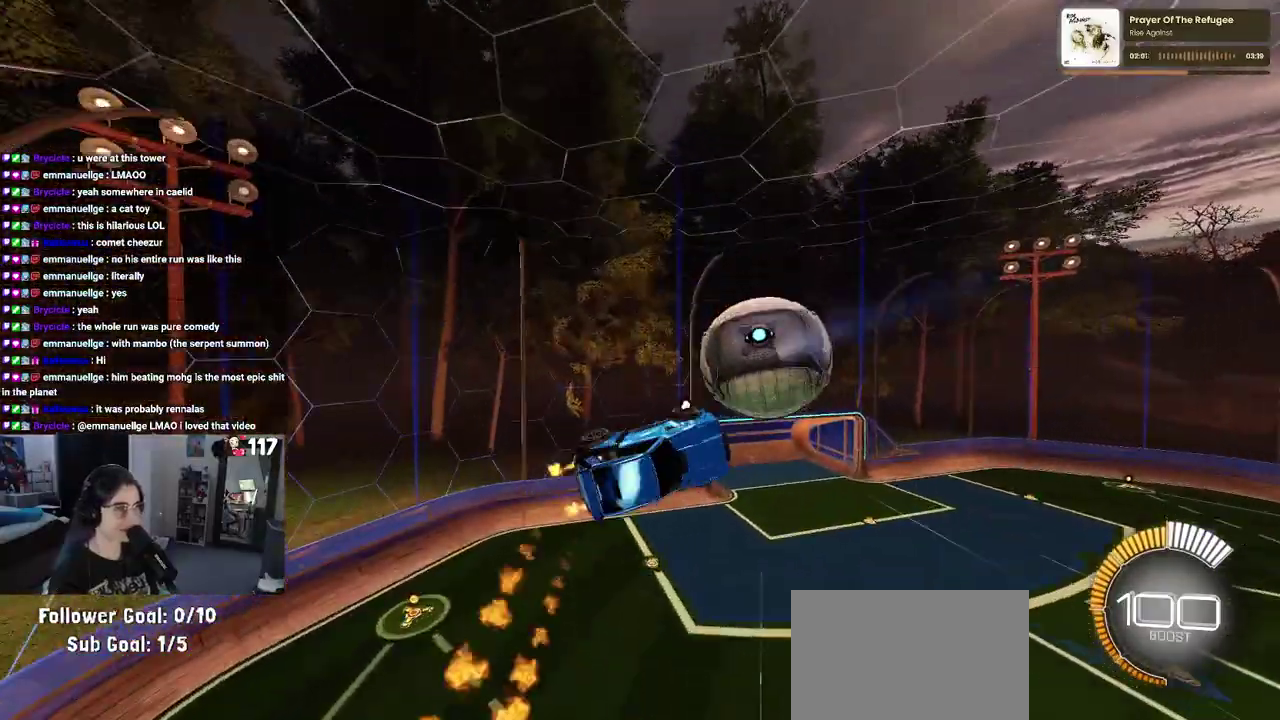
{"buttons": ["R2"], "left_stick": "up-left", "right_stick": "center"}
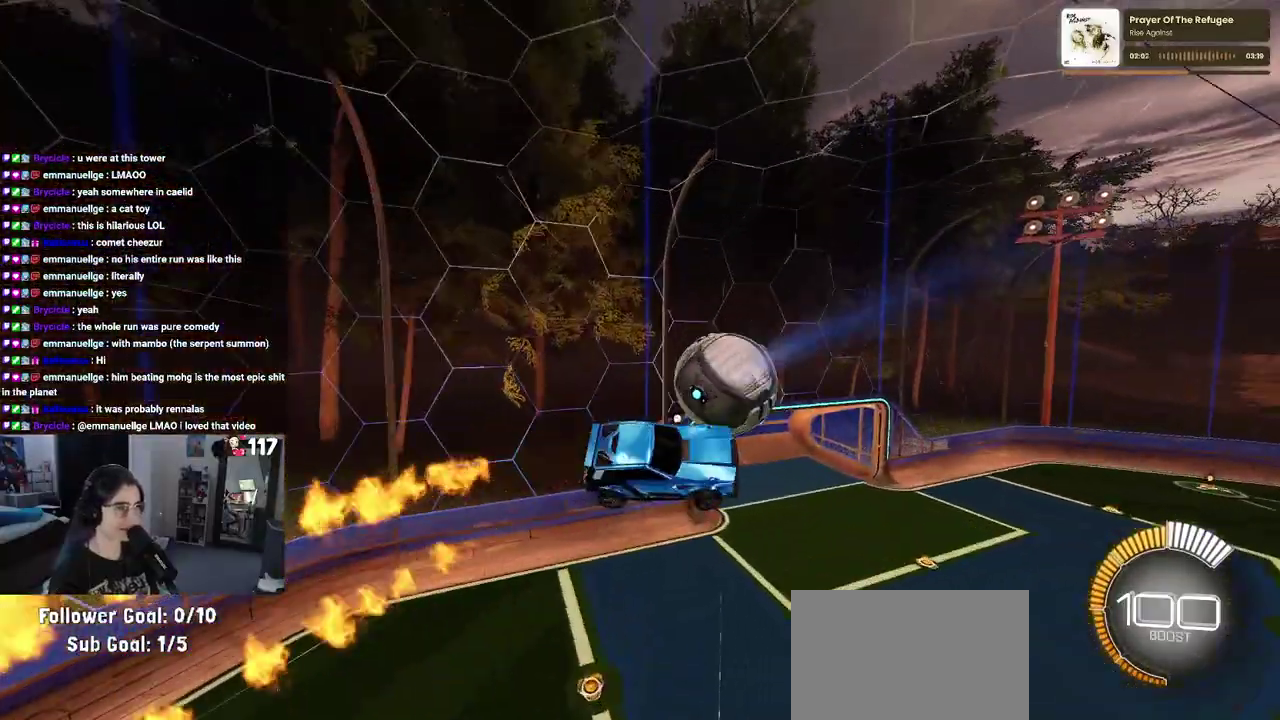
{"buttons": ["R2"], "left_stick": "up", "right_stick": "center", "events": [[33, "left_stick", "center"], [83, "R1", "down"], [233, "R1", "up"], [283, "left_stick", "up"]]}
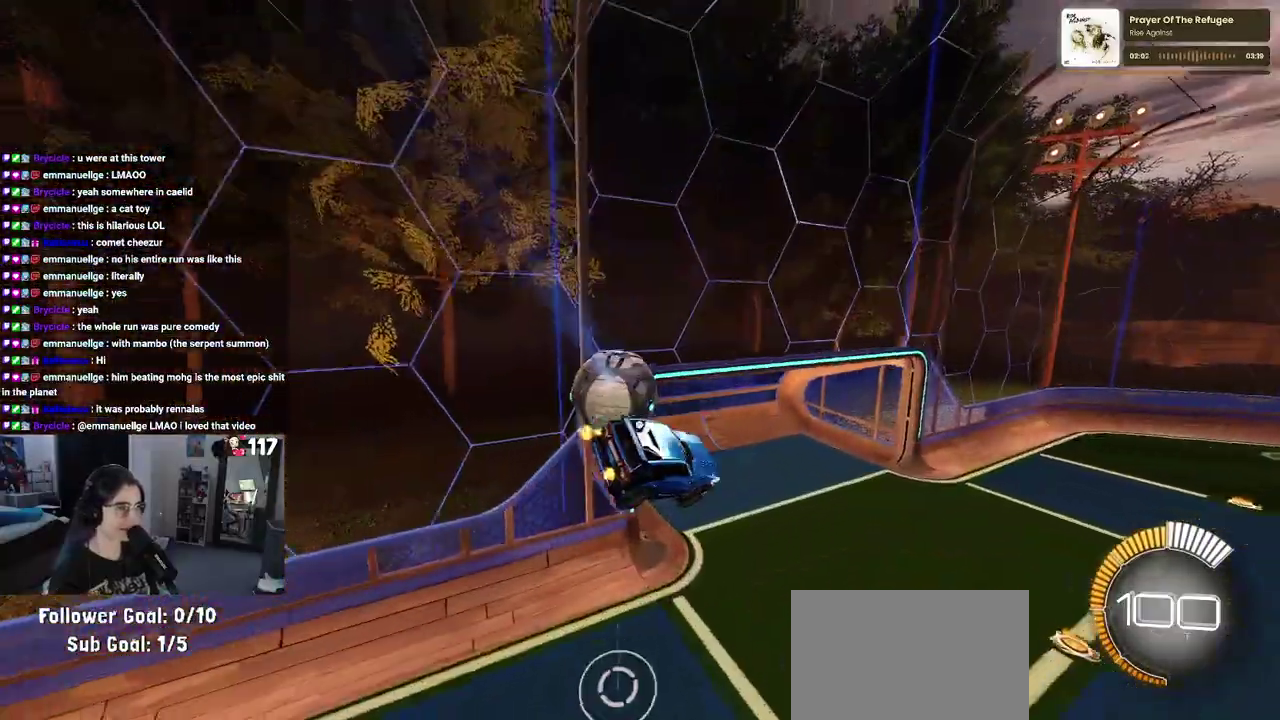
{"buttons": ["TRIANGLE", "R2"], "left_stick": "center", "right_stick": "center", "events": [[117, "left_stick", "center"], [450, "TRIANGLE", "down"]]}
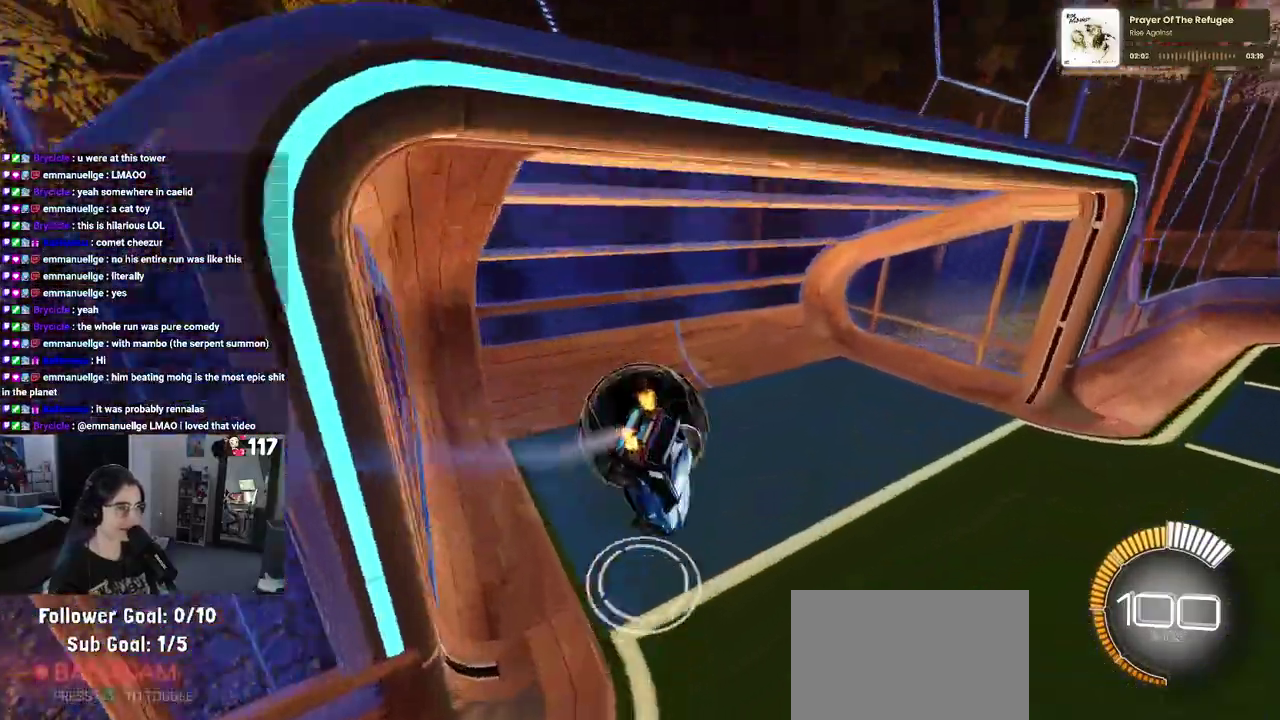
{"buttons": [], "left_stick": "center", "right_stick": "center", "events": [[100, "TRIANGLE", "up"], [233, "R2", "up"]]}